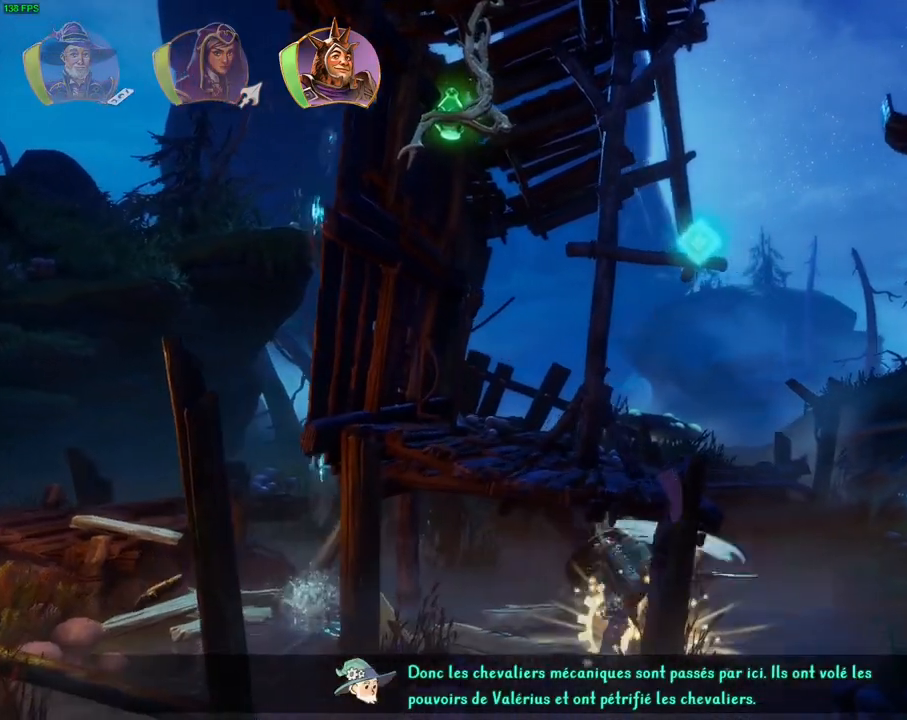
Gameplay with a controller (PlayStation layout); each line is a JSON object with the inputs held at the frame after it (dt_ms = milliseconds from this image to that frame). "events" lists button and stick changes between this image and that frame as [ms after this image, input, new state], when the widget could be followed in between. Not read: CIRCLE CROSS SELECT SQUARE TOUCHPAD TRIANGLE.
{"dt_ms": 500, "buttons": [], "left_stick": "right", "right_stick": "center", "events": []}
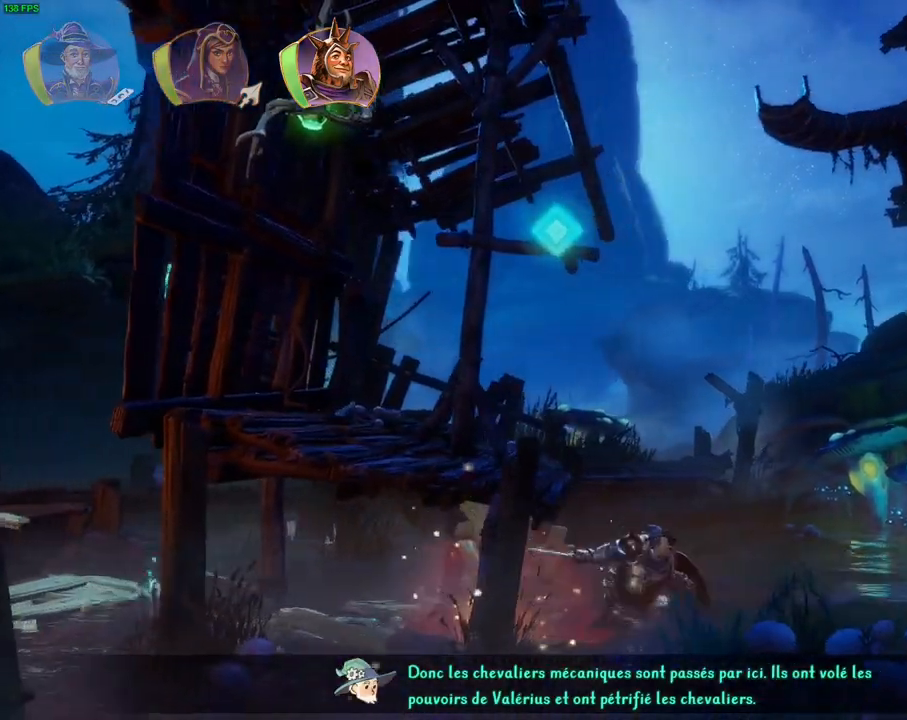
{"dt_ms": 500, "buttons": [], "left_stick": "right", "right_stick": "center", "events": [[150, "L1", "down"], [250, "L1", "up"]]}
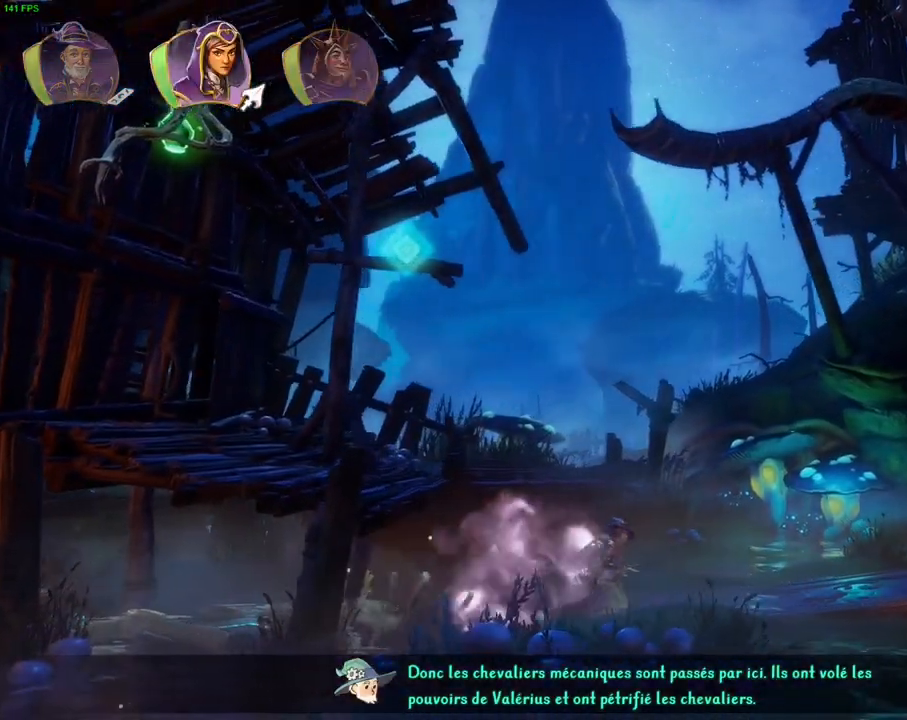
{"dt_ms": 500, "buttons": [], "left_stick": "right", "right_stick": "center", "events": [[67, "L1", "down"], [117, "L1", "up"]]}
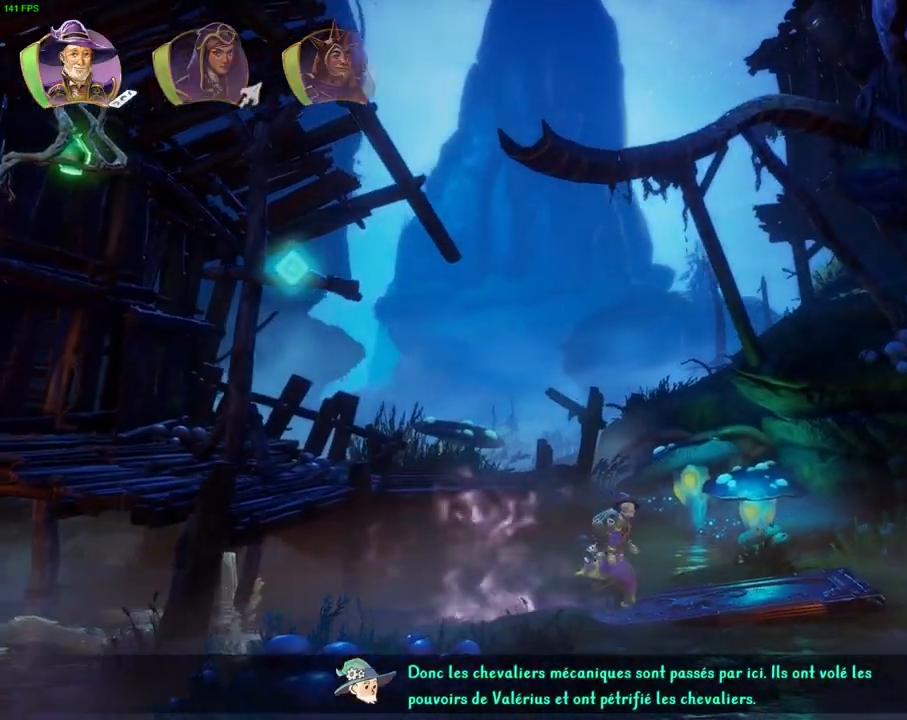
{"dt_ms": 500, "buttons": [], "left_stick": "left", "right_stick": "center", "events": [[133, "left_stick", "center"], [183, "left_stick", "left"]]}
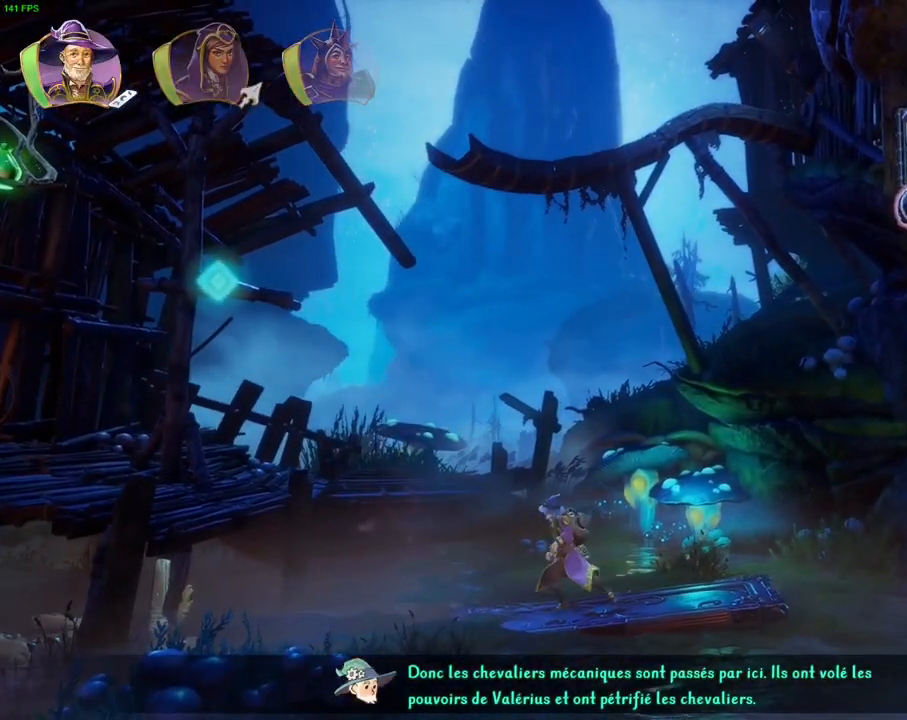
{"dt_ms": 500, "buttons": [], "left_stick": "center", "right_stick": "center", "events": [[167, "left_stick", "center"]]}
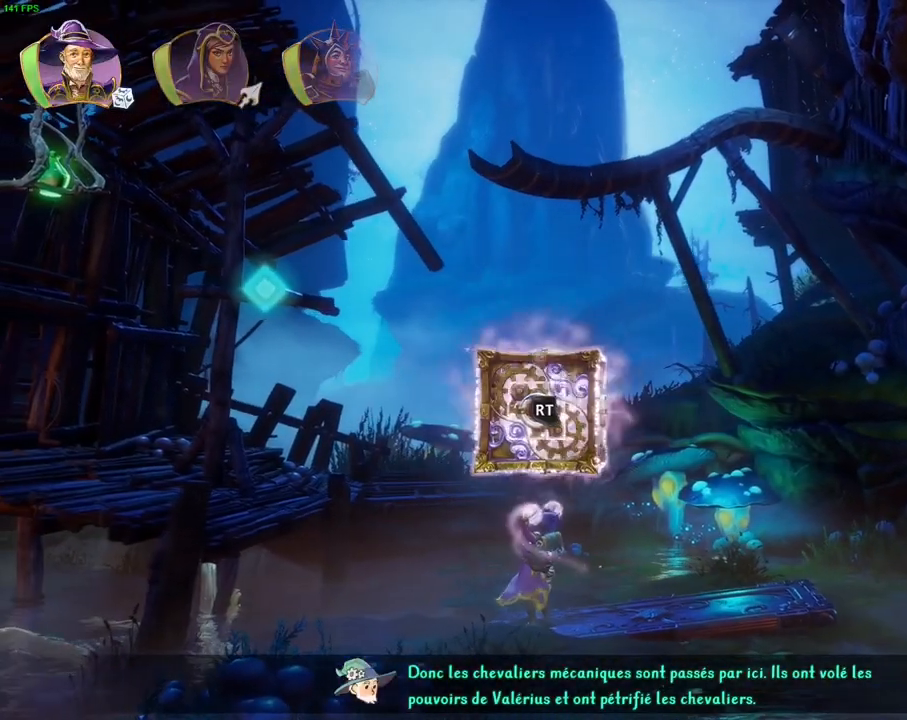
{"dt_ms": 500, "buttons": ["R2"], "left_stick": "center", "right_stick": "down-left", "events": [[200, "R2", "down"], [400, "right_stick", "left"], [483, "right_stick", "down-left"]]}
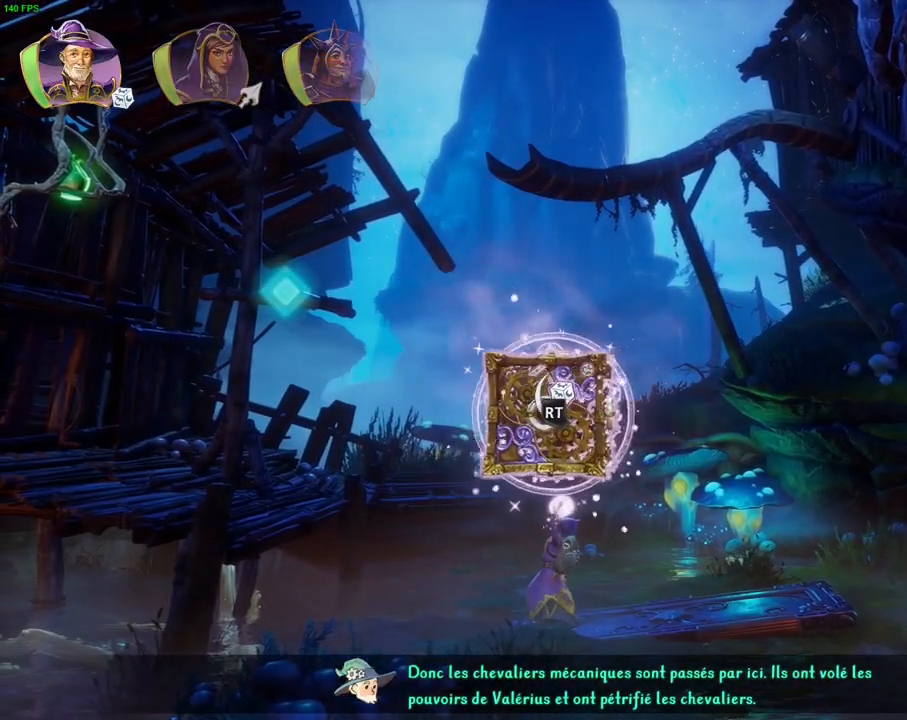
{"dt_ms": 500, "buttons": ["R2"], "left_stick": "center", "right_stick": "down-left", "events": []}
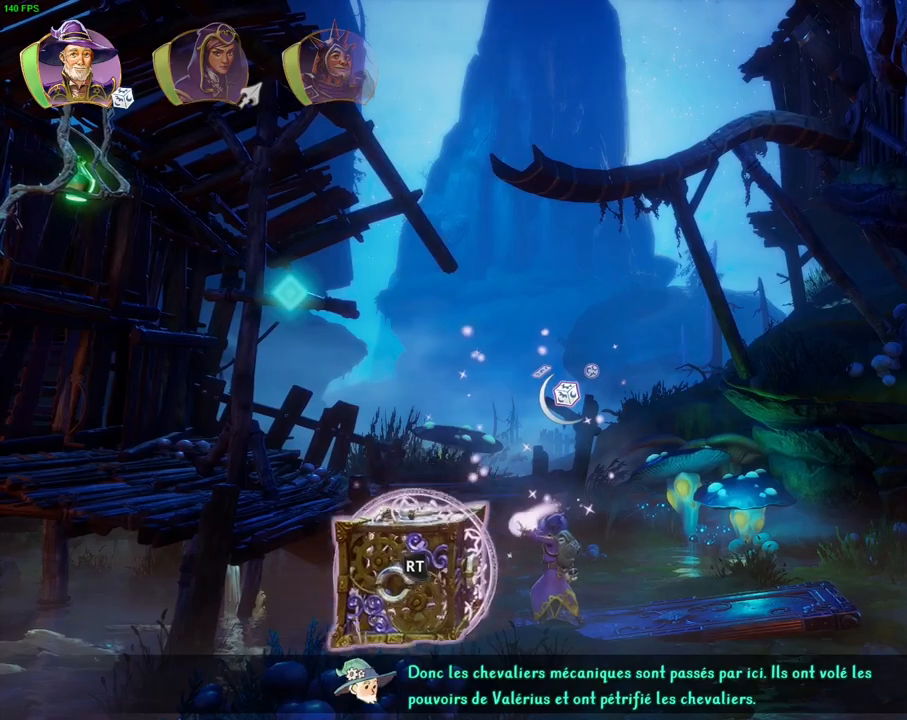
{"dt_ms": 500, "buttons": [], "left_stick": "center", "right_stick": "center", "events": [[67, "right_stick", "center"], [500, "R2", "up"]]}
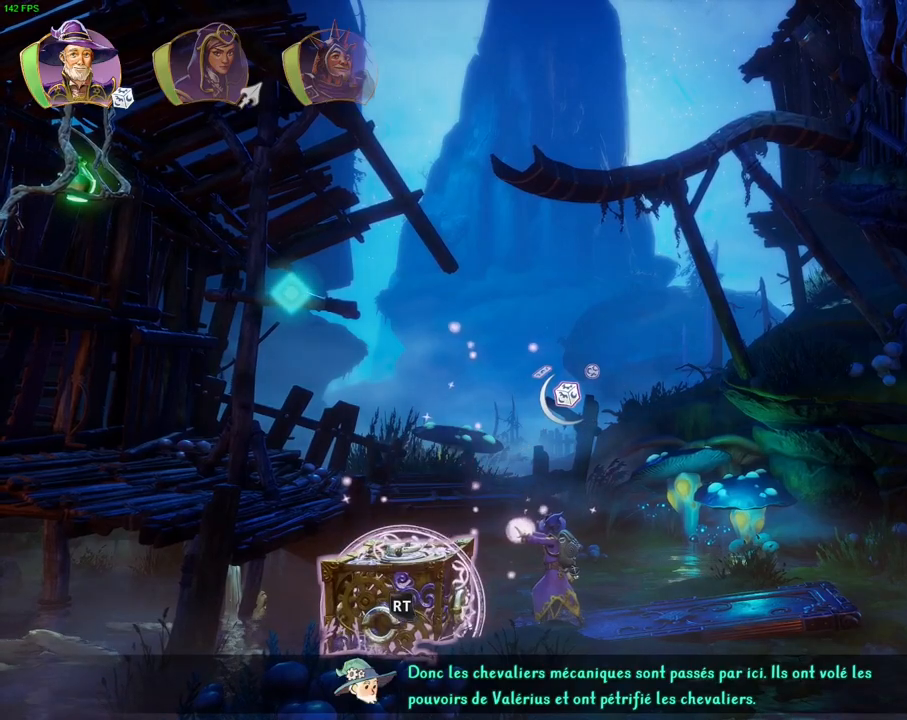
{"dt_ms": 500, "buttons": [], "left_stick": "right", "right_stick": "center", "events": [[267, "left_stick", "right"]]}
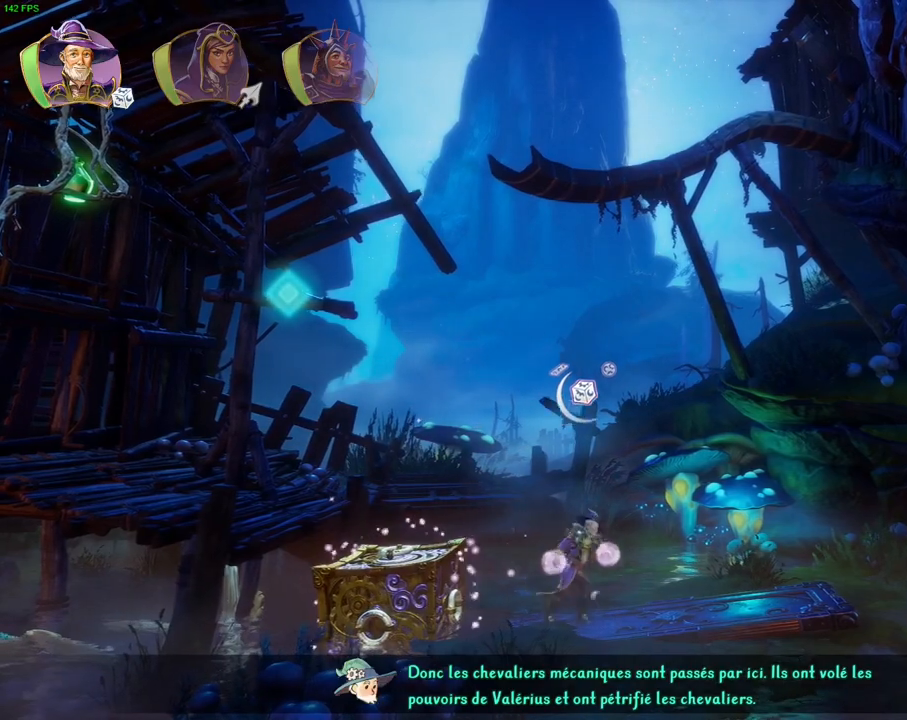
{"dt_ms": 500, "buttons": [], "left_stick": "right", "right_stick": "center", "events": []}
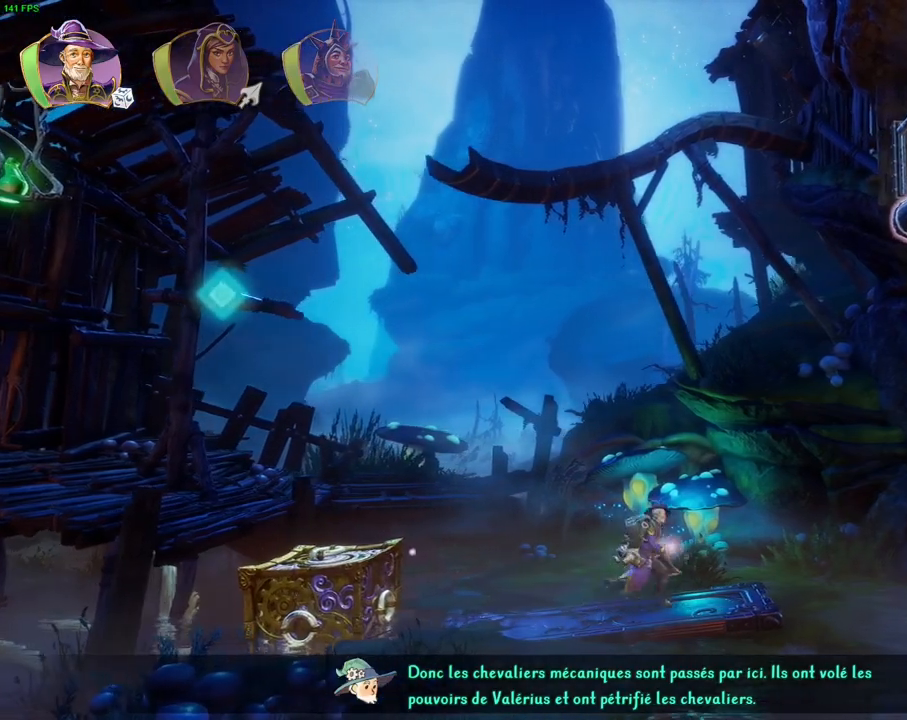
{"dt_ms": 500, "buttons": [], "left_stick": "right", "right_stick": "center", "events": []}
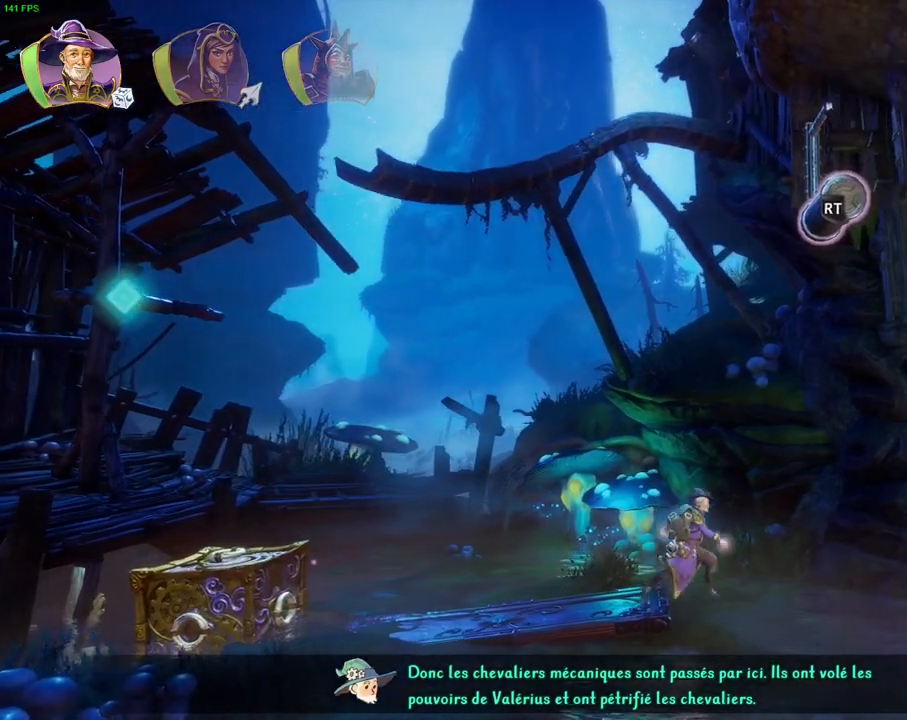
{"dt_ms": 1000, "buttons": ["L2", "R2"], "left_stick": "center", "right_stick": "center"}
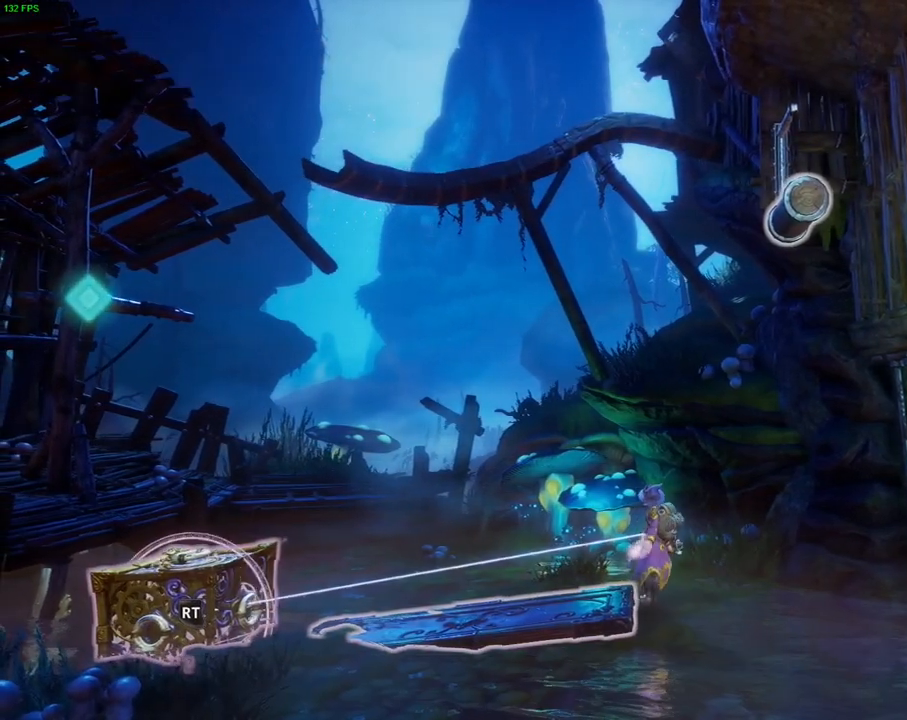
{"dt_ms": 500, "buttons": ["L2"], "left_stick": "center", "right_stick": "center", "events": [[117, "R2", "up"]]}
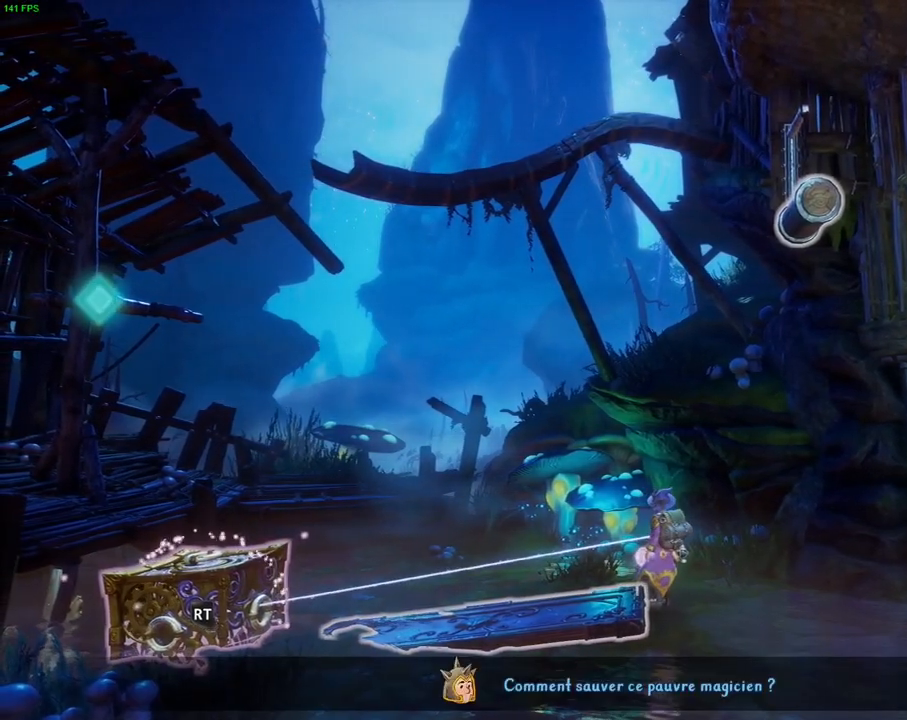
{"dt_ms": 500, "buttons": [], "left_stick": "left", "right_stick": "center", "events": [[17, "L2", "up"], [200, "R1", "down"], [350, "R1", "up"], [350, "left_stick", "left"]]}
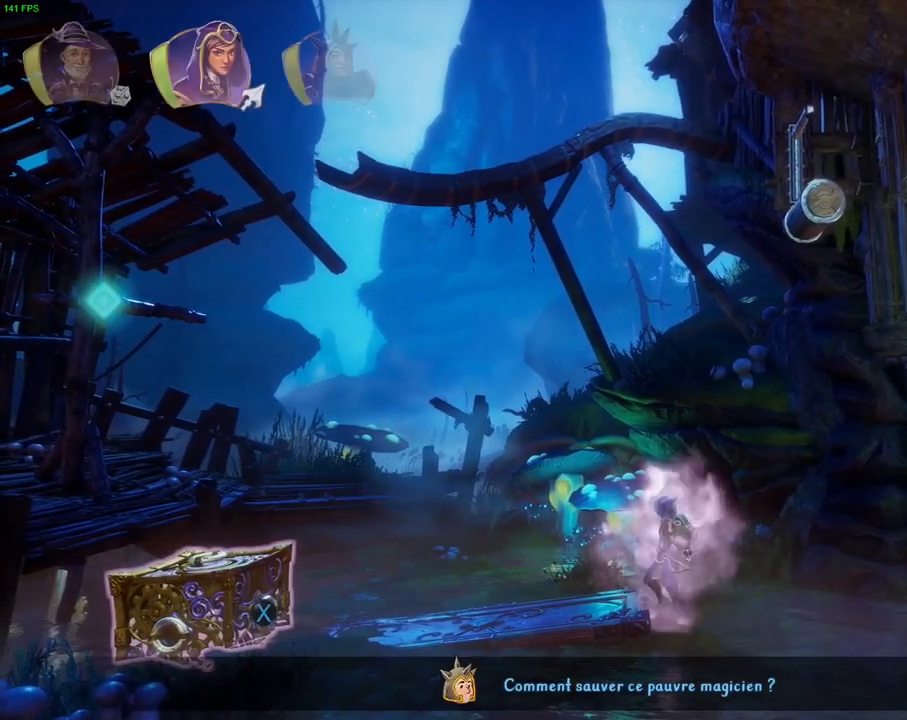
{"dt_ms": 500, "buttons": [], "left_stick": "right", "right_stick": "center", "events": [[67, "R1", "down"], [217, "R1", "up"], [467, "left_stick", "right"]]}
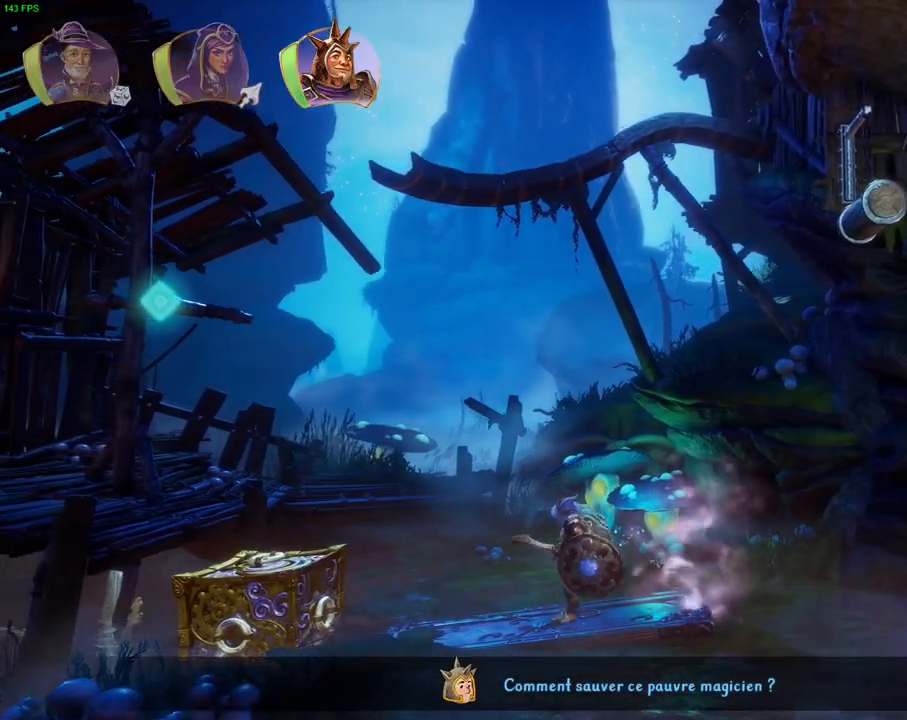
{"dt_ms": 500, "buttons": [], "left_stick": "center", "right_stick": "center", "events": [[300, "L1", "down"], [417, "L1", "up"], [450, "left_stick", "center"]]}
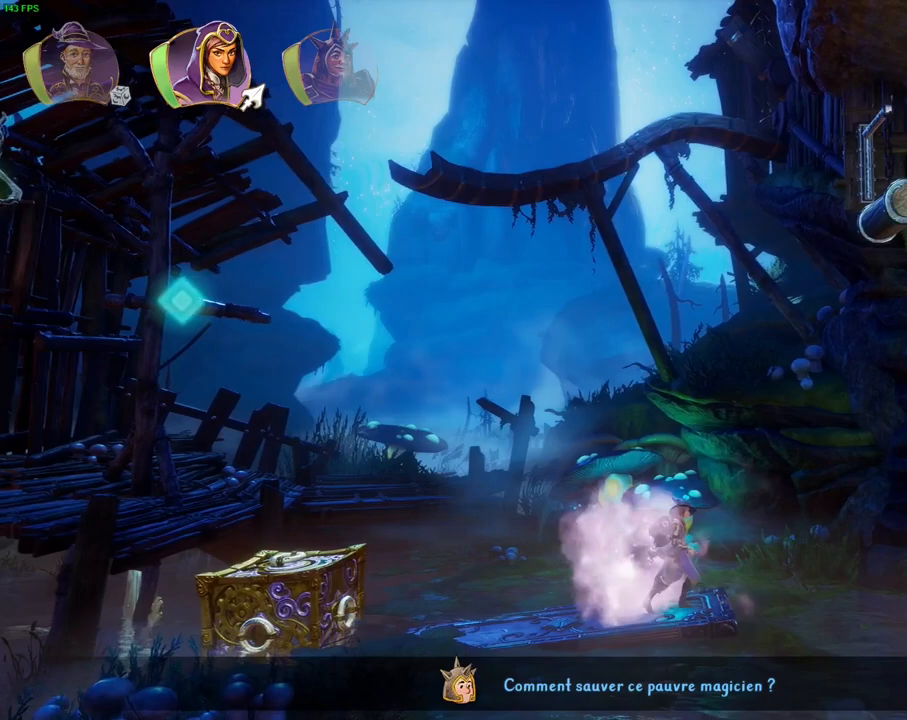
{"dt_ms": 500, "buttons": ["R2"], "left_stick": "center", "right_stick": "down", "events": [[183, "L1", "down"], [283, "L1", "up"], [433, "R2", "down"], [433, "right_stick", "down"]]}
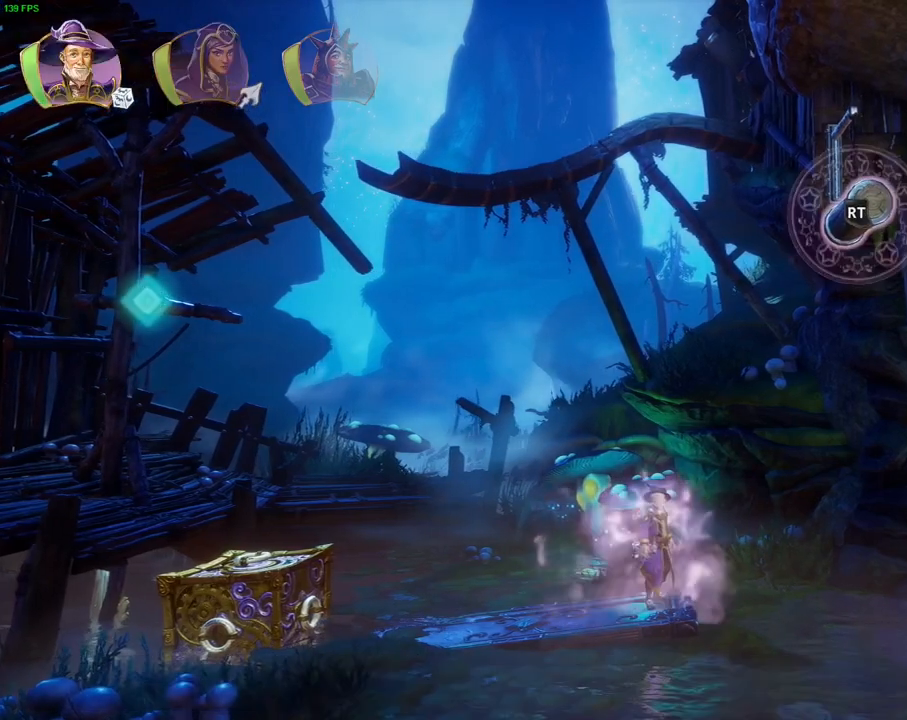
{"dt_ms": 500, "buttons": ["R2"], "left_stick": "center", "right_stick": "down", "events": []}
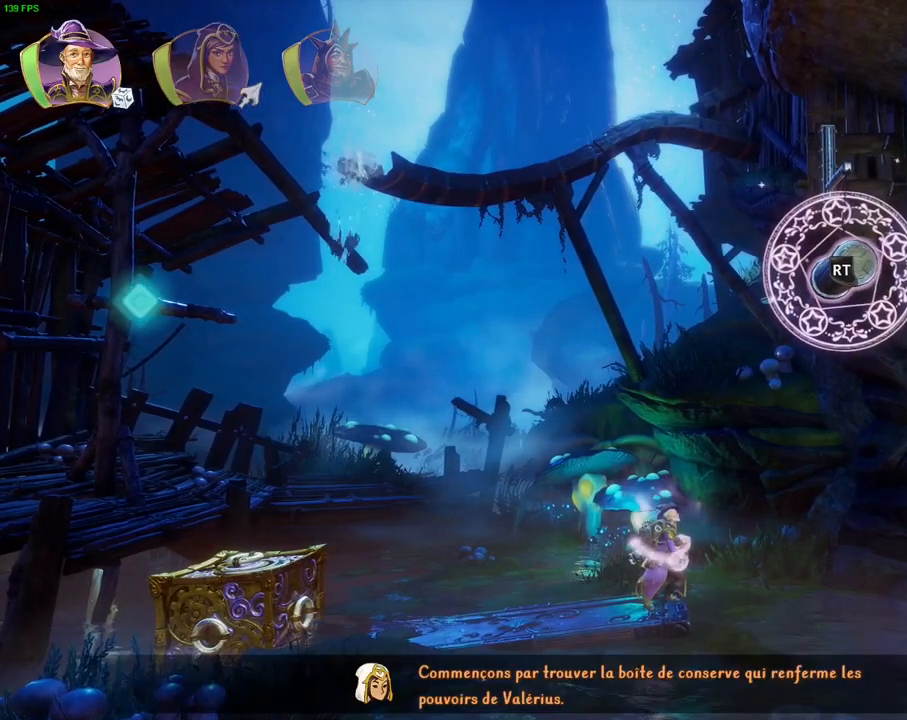
{"dt_ms": 500, "buttons": ["R2"], "left_stick": "center", "right_stick": "down", "events": []}
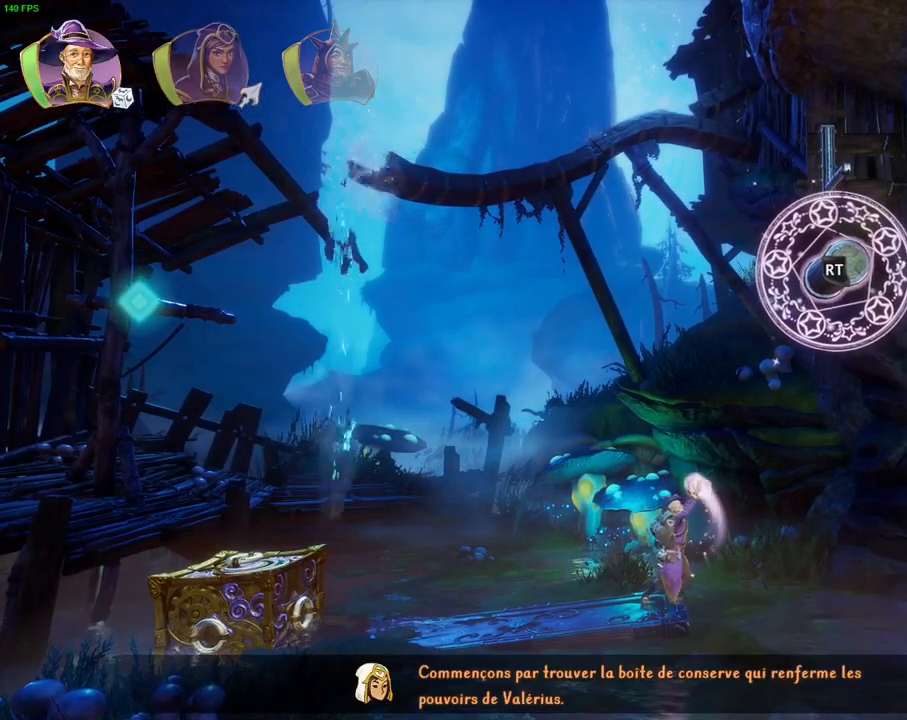
{"dt_ms": 500, "buttons": [], "left_stick": "left", "right_stick": "center", "events": [[383, "R2", "up"], [383, "right_stick", "center"], [400, "left_stick", "left"]]}
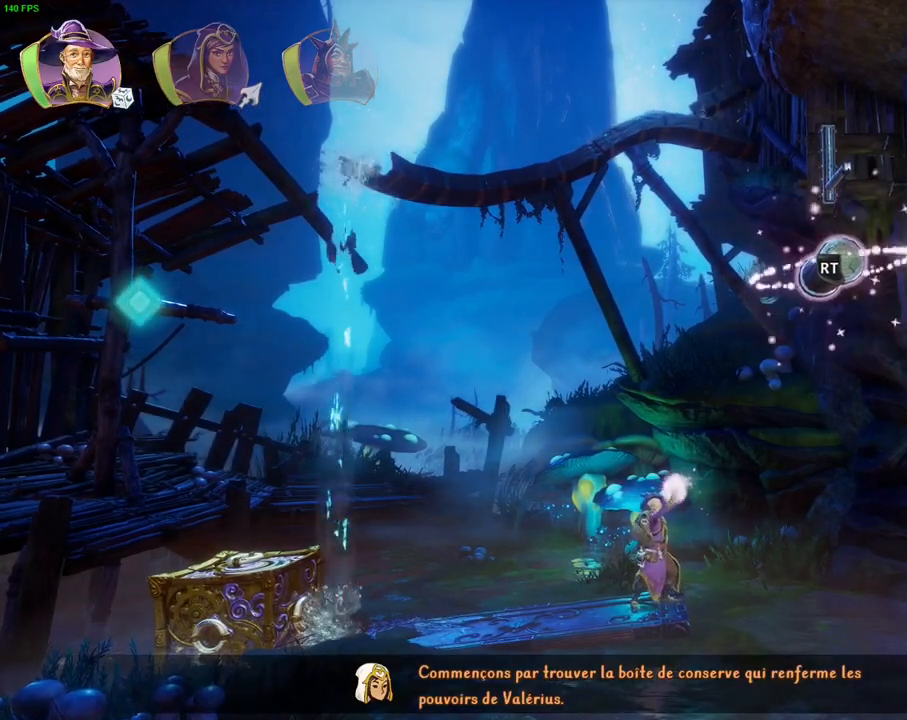
{"dt_ms": 500, "buttons": ["L2"], "left_stick": "center", "right_stick": "down-left", "events": [[300, "L2", "down"], [333, "left_stick", "center"], [467, "right_stick", "down-left"]]}
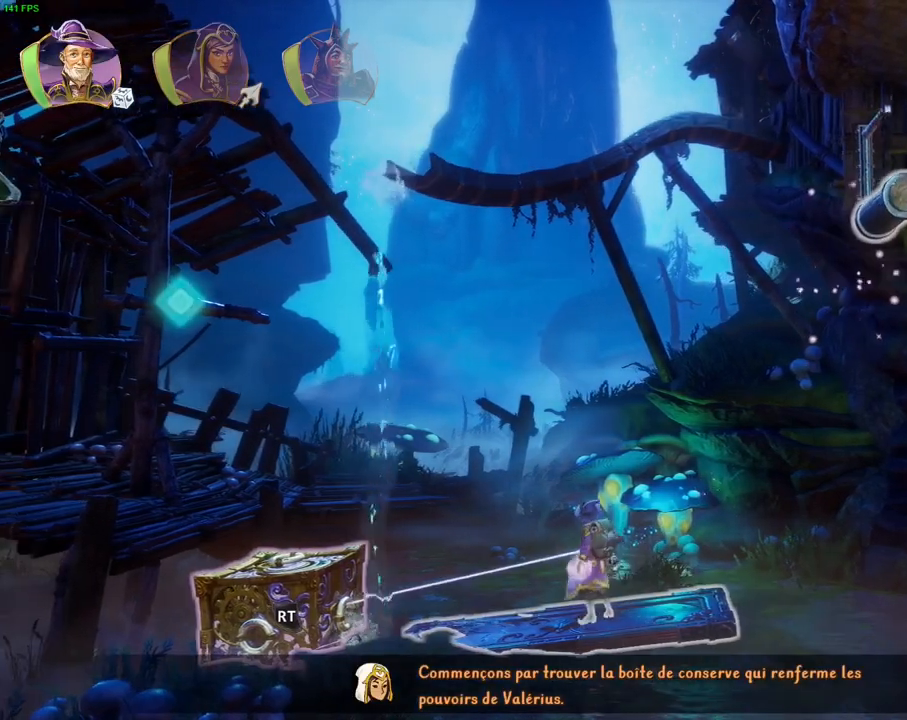
{"dt_ms": 1000, "buttons": ["L2"], "left_stick": "center", "right_stick": "right", "events": [[100, "right_stick", "center"], [167, "R2", "down"], [217, "right_stick", "right"], [550, "right_stick", "center"], [733, "R2", "up"], [867, "right_stick", "right"]]}
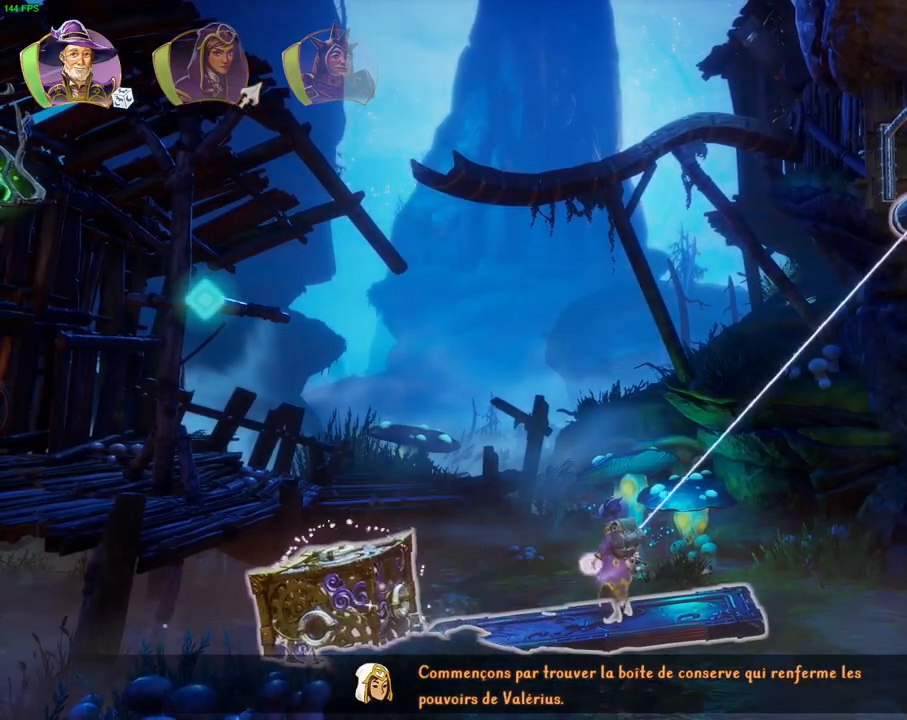
{"dt_ms": 500, "buttons": ["L2"], "left_stick": "right", "right_stick": "center", "events": [[17, "left_stick", "right"], [67, "right_stick", "center"]]}
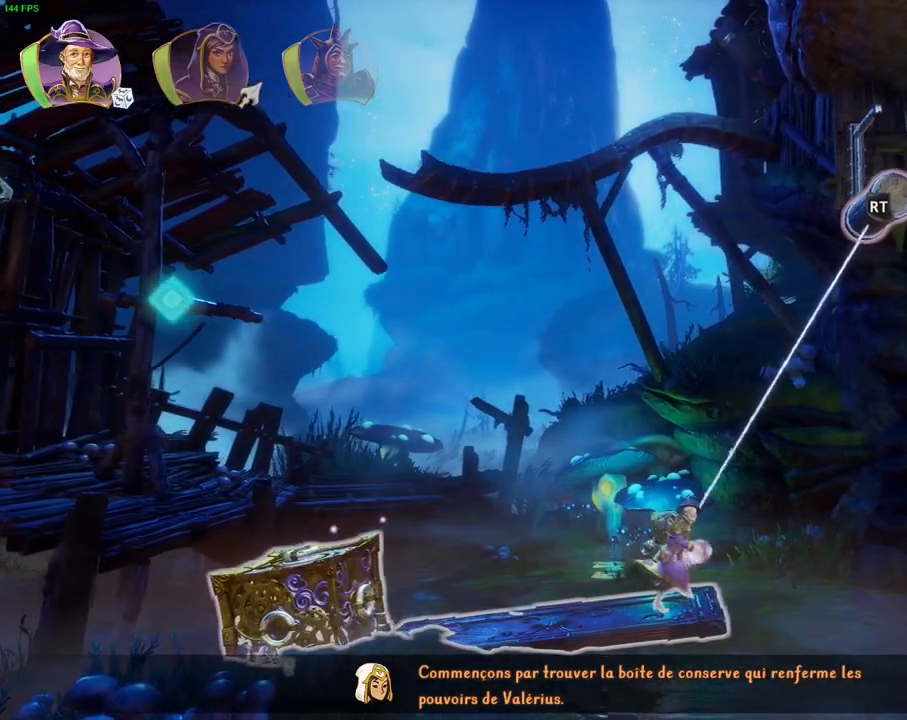
{"dt_ms": 1000, "buttons": ["L2", "R2"], "left_stick": "center", "right_stick": "right", "events": [[267, "right_stick", "down-left"], [467, "right_stick", "center"], [483, "left_stick", "left"], [583, "R2", "down"], [583, "left_stick", "center"], [633, "right_stick", "up-right"], [817, "right_stick", "right"]]}
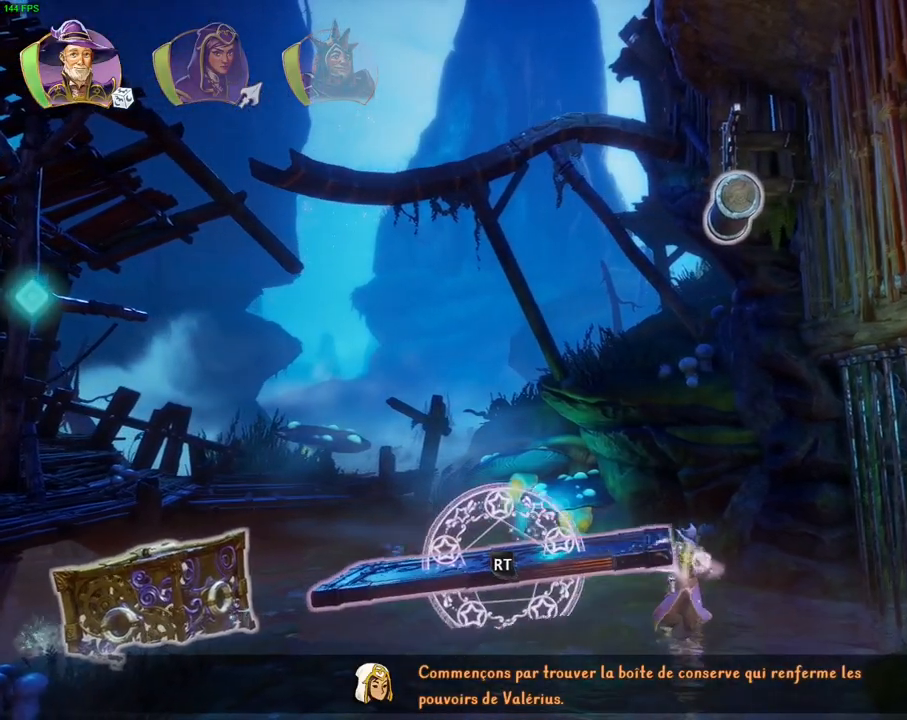
{"dt_ms": 1000, "buttons": ["L2"], "left_stick": "left", "right_stick": "center"}
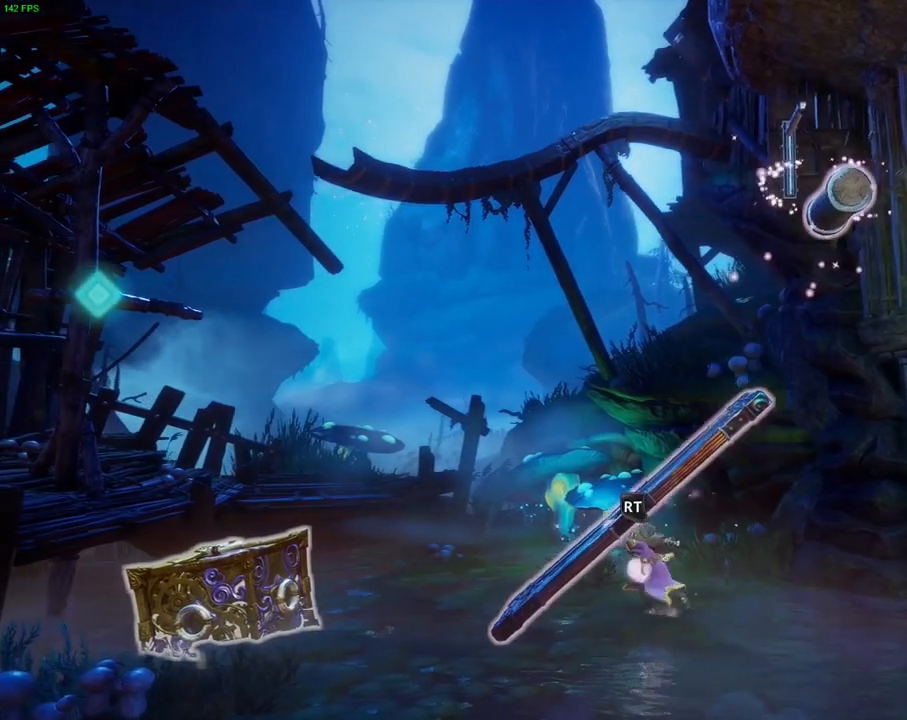
{"dt_ms": 500, "buttons": ["L2", "R2"], "left_stick": "center", "right_stick": "up-right", "events": [[217, "left_stick", "center"], [217, "right_stick", "down-left"], [333, "right_stick", "center"], [350, "R2", "down"], [400, "right_stick", "up-right"]]}
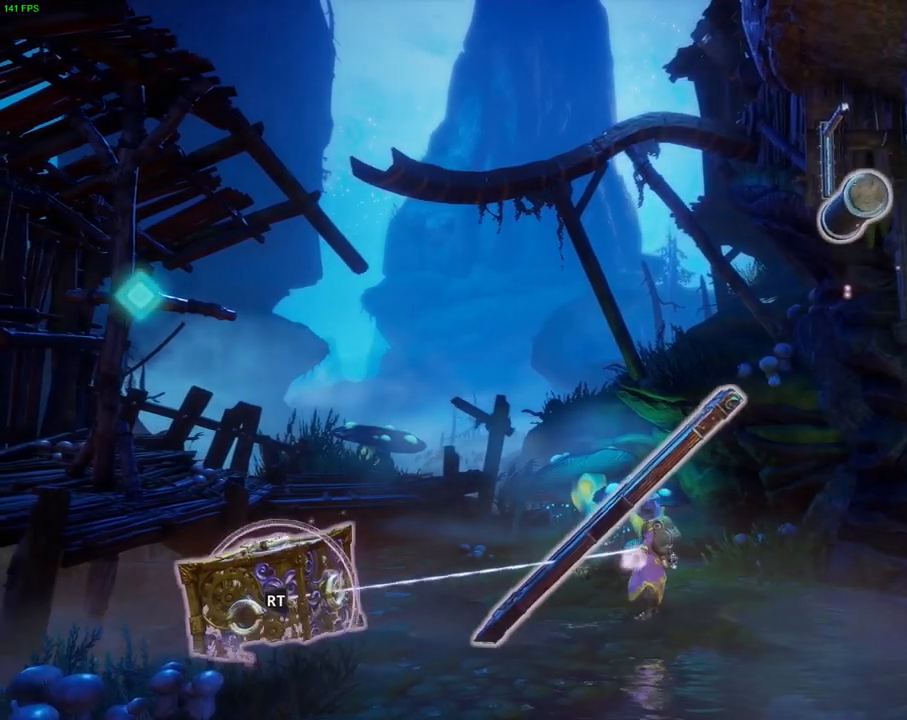
{"dt_ms": 1000, "buttons": ["L2"], "left_stick": "center", "right_stick": "right", "events": [[150, "right_stick", "center"], [267, "right_stick", "down-left"], [433, "right_stick", "down"], [600, "right_stick", "center"], [650, "R2", "up"], [850, "right_stick", "right"]]}
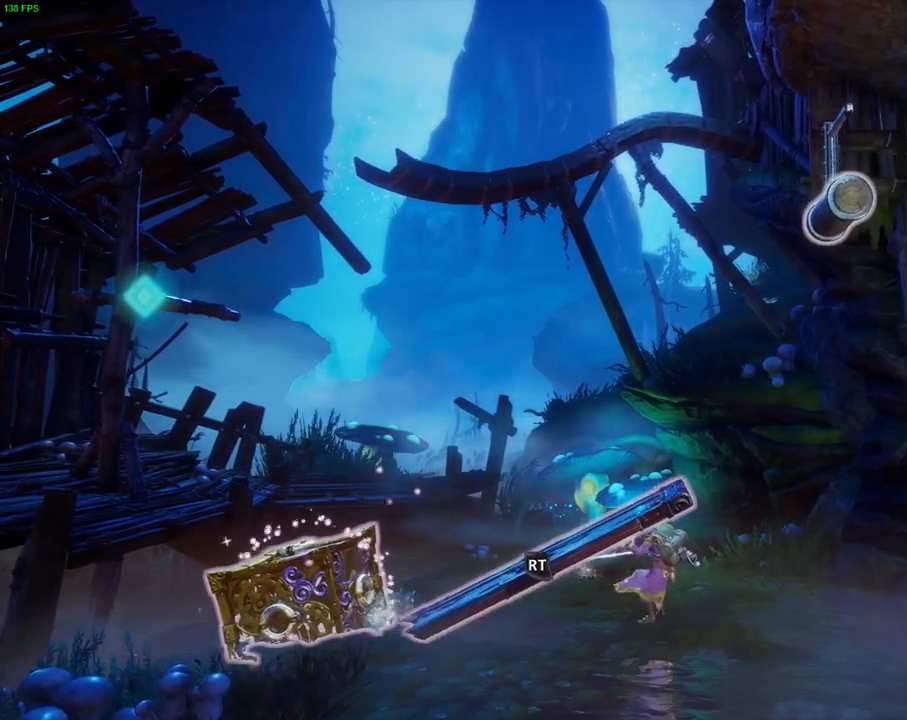
{"dt_ms": 500, "buttons": ["L2", "R2"], "left_stick": "center", "right_stick": "right", "events": [[33, "right_stick", "center"], [217, "right_stick", "right"], [233, "R2", "down"]]}
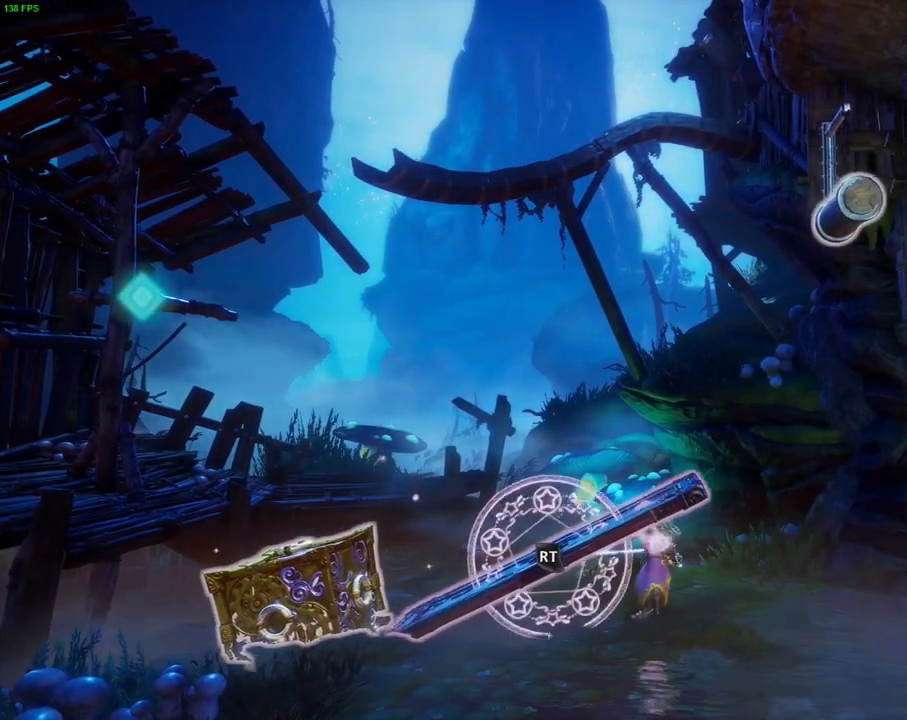
{"dt_ms": 500, "buttons": ["L2", "R2"], "left_stick": "left", "right_stick": "right", "events": [[83, "left_stick", "left"]]}
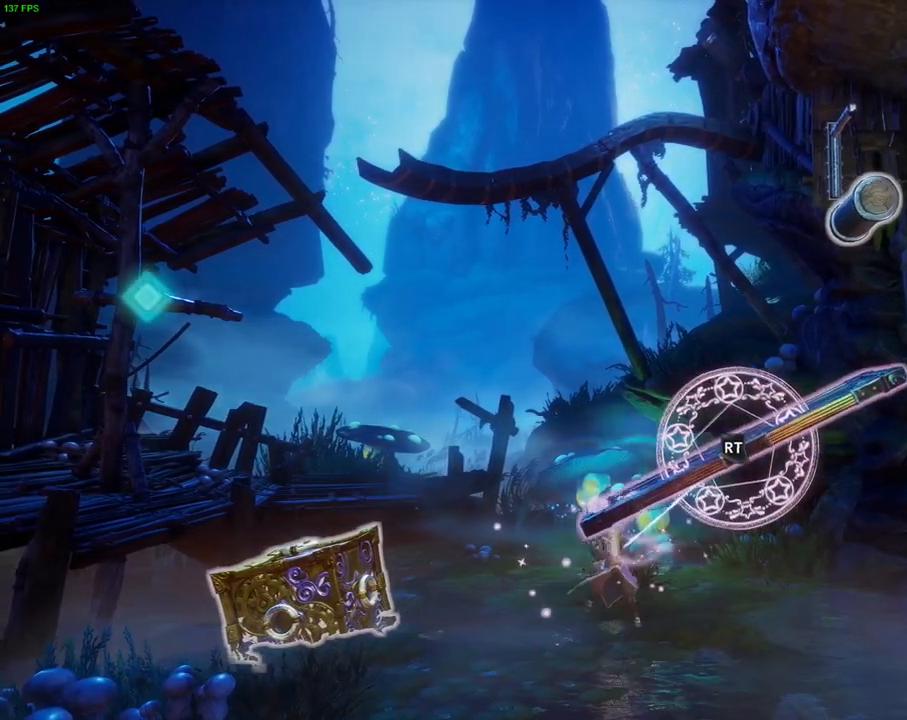
{"dt_ms": 500, "buttons": [], "left_stick": "left", "right_stick": "center", "events": [[117, "right_stick", "down-right"], [167, "left_stick", "center"], [267, "R2", "up"], [283, "right_stick", "center"], [417, "L2", "up"], [433, "left_stick", "left"]]}